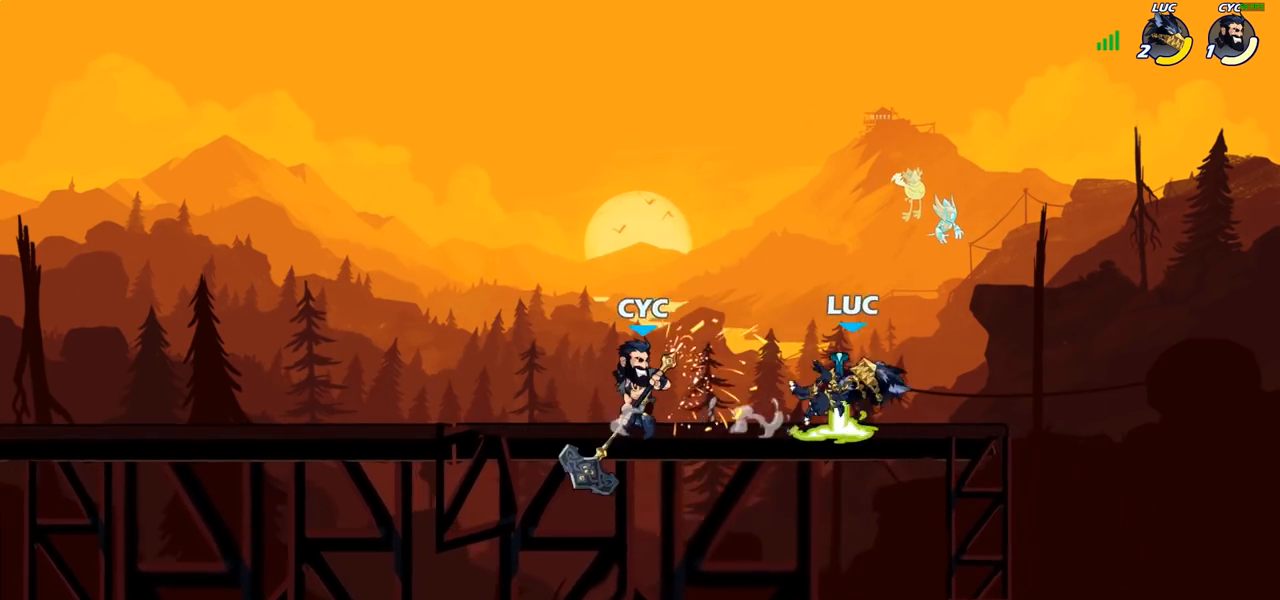
Gameplay with a controller (PlayStation layout); each line is a JSON object with the inputs held at the frame after it. "events" lists button and stick changes between this image and that frame as [ms after this image, input, new state], when the widget could be followed in between.
{"buttons": ["R2"], "left_stick": "up-left", "right_stick": "center", "events": [[17, "left_stick", "center"], [200, "left_stick", "up-right"], [233, "CROSS", "down"], [317, "R2", "down"], [367, "CROSS", "up"], [383, "left_stick", "up-left"]]}
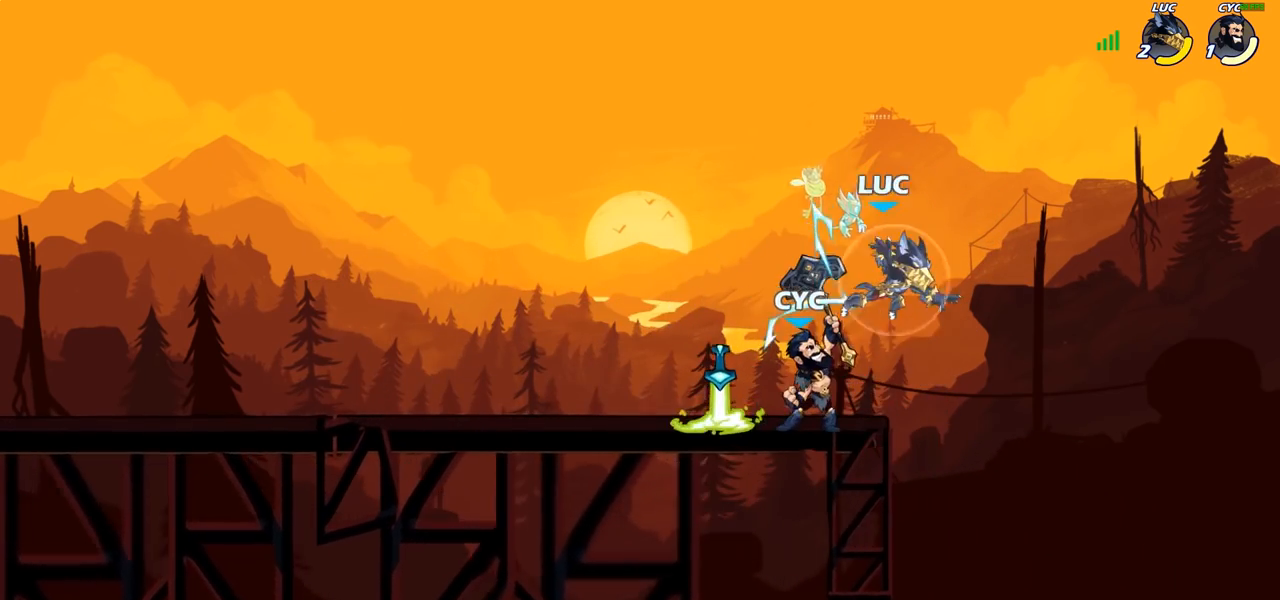
{"buttons": [], "left_stick": "center", "right_stick": "center", "events": [[300, "left_stick", "center"], [367, "R2", "up"]]}
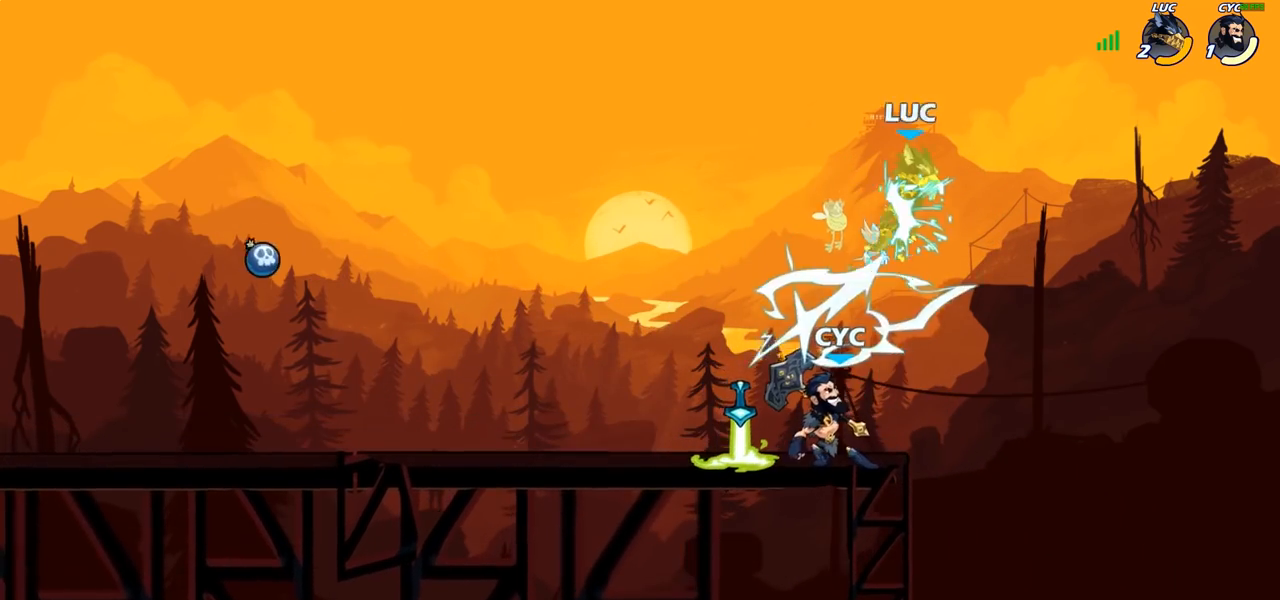
{"buttons": [], "left_stick": "down-left", "right_stick": "center", "events": [[350, "left_stick", "down"], [500, "left_stick", "down-left"]]}
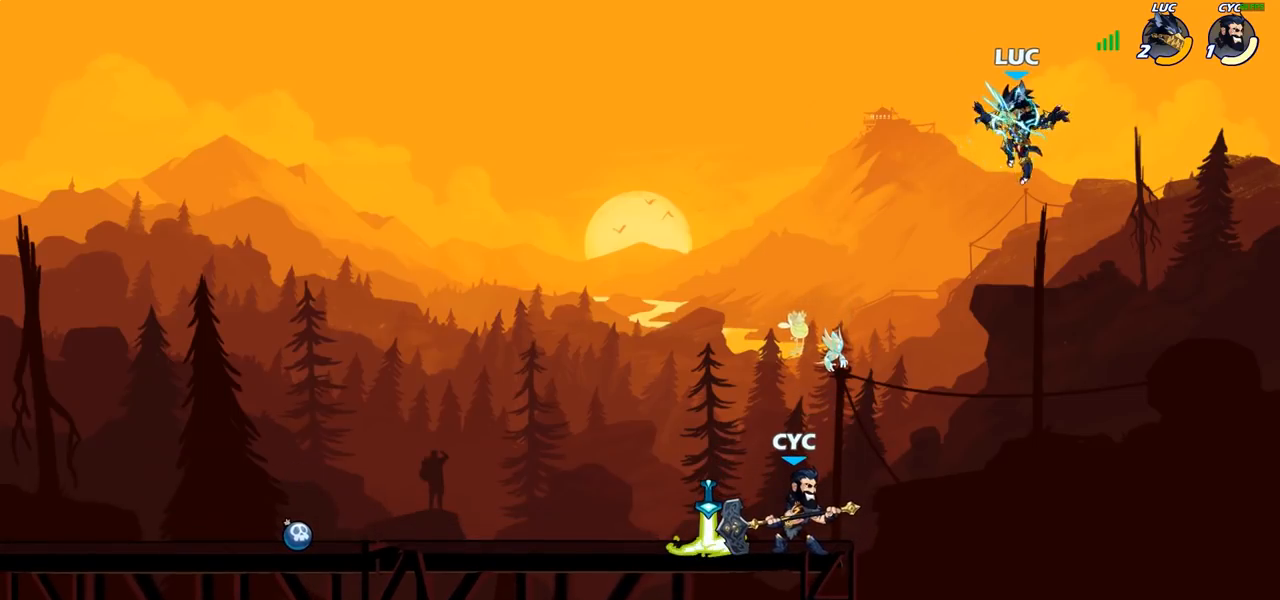
{"buttons": ["CROSS"], "left_stick": "left", "right_stick": "center", "events": [[467, "left_stick", "left"], [500, "CROSS", "down"]]}
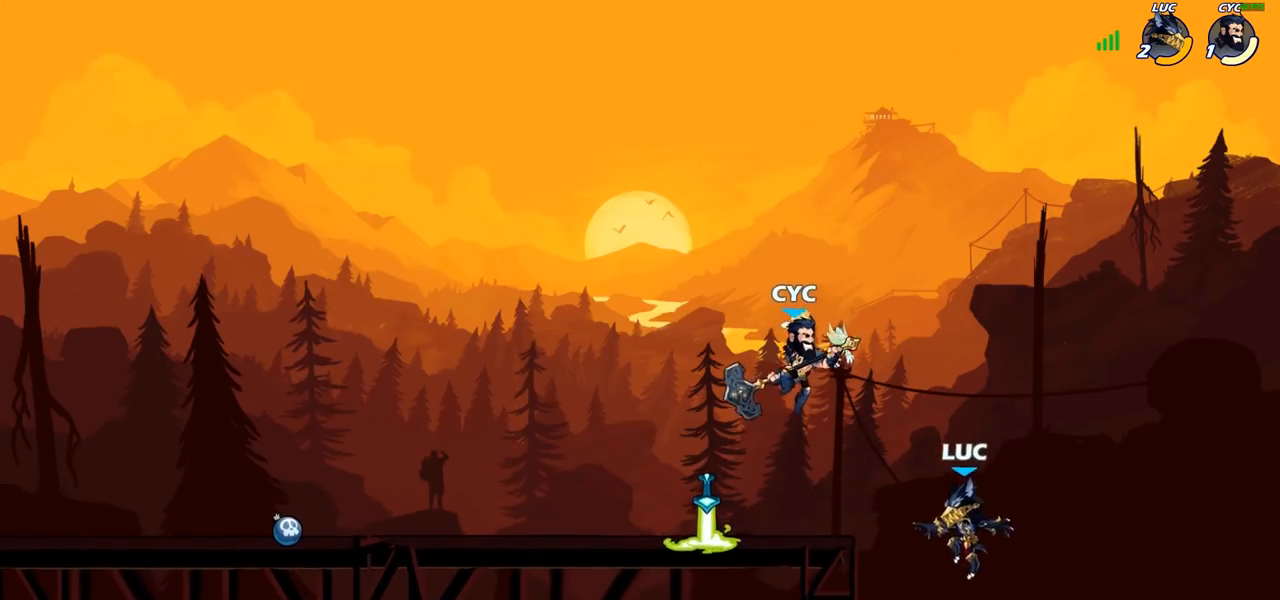
{"buttons": [], "left_stick": "up-right", "right_stick": "center", "events": [[67, "CIRCLE", "down"], [83, "CROSS", "up"], [150, "CIRCLE", "up"], [417, "left_stick", "up-right"]]}
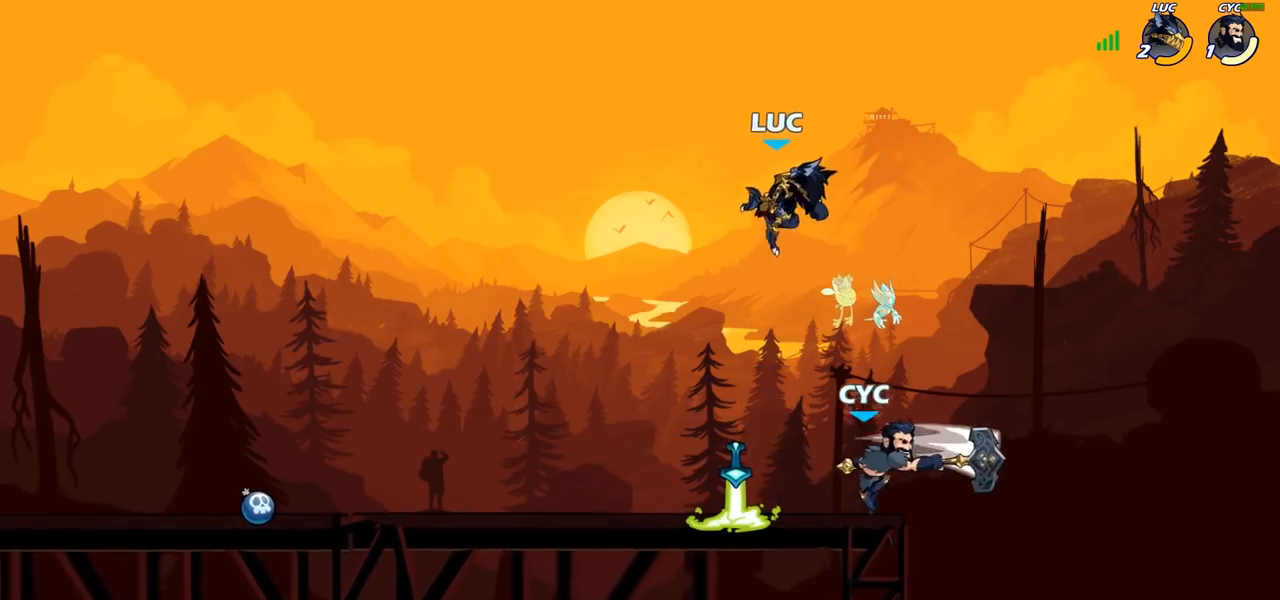
{"buttons": [], "left_stick": "down-left", "right_stick": "center", "events": [[117, "left_stick", "down-right"], [267, "left_stick", "down-left"]]}
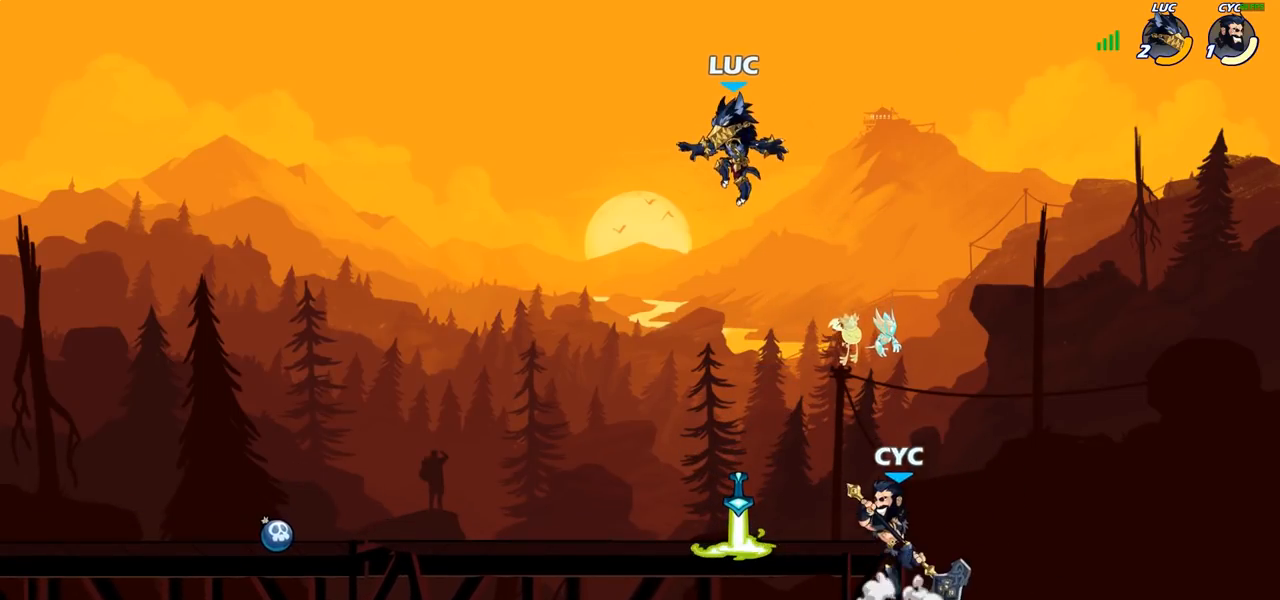
{"buttons": ["R2"], "left_stick": "down-left", "right_stick": "center", "events": [[367, "R2", "down"]]}
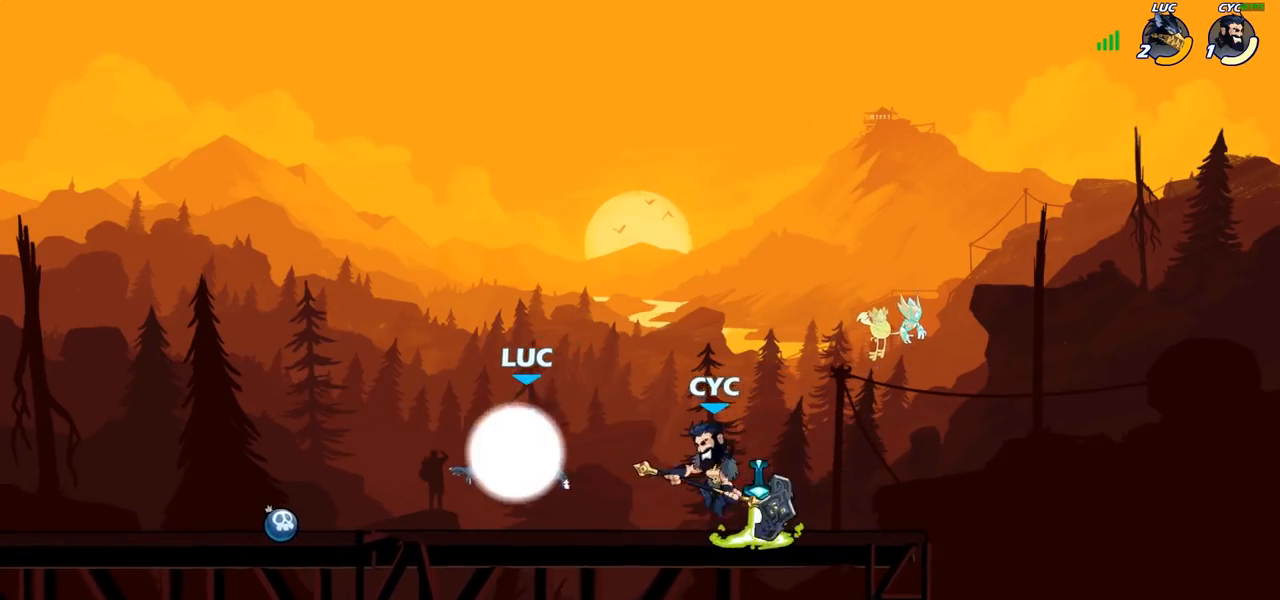
{"buttons": ["CROSS"], "left_stick": "up-right", "right_stick": "center", "events": [[17, "R2", "up"], [250, "left_stick", "up-left"], [300, "R1", "down"], [400, "CROSS", "down"], [417, "left_stick", "up-right"], [450, "R1", "up"]]}
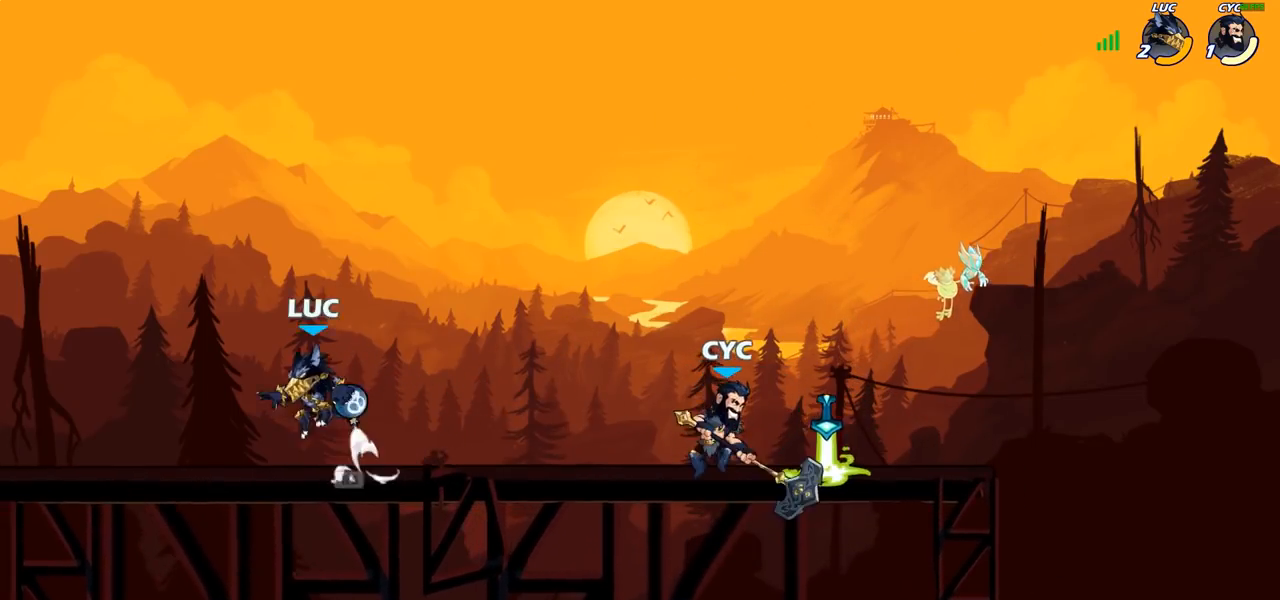
{"buttons": [], "left_stick": "right", "right_stick": "center", "events": [[17, "CROSS", "up"], [67, "left_stick", "up-left"], [133, "left_stick", "down-left"], [367, "left_stick", "down-right"], [467, "left_stick", "right"]]}
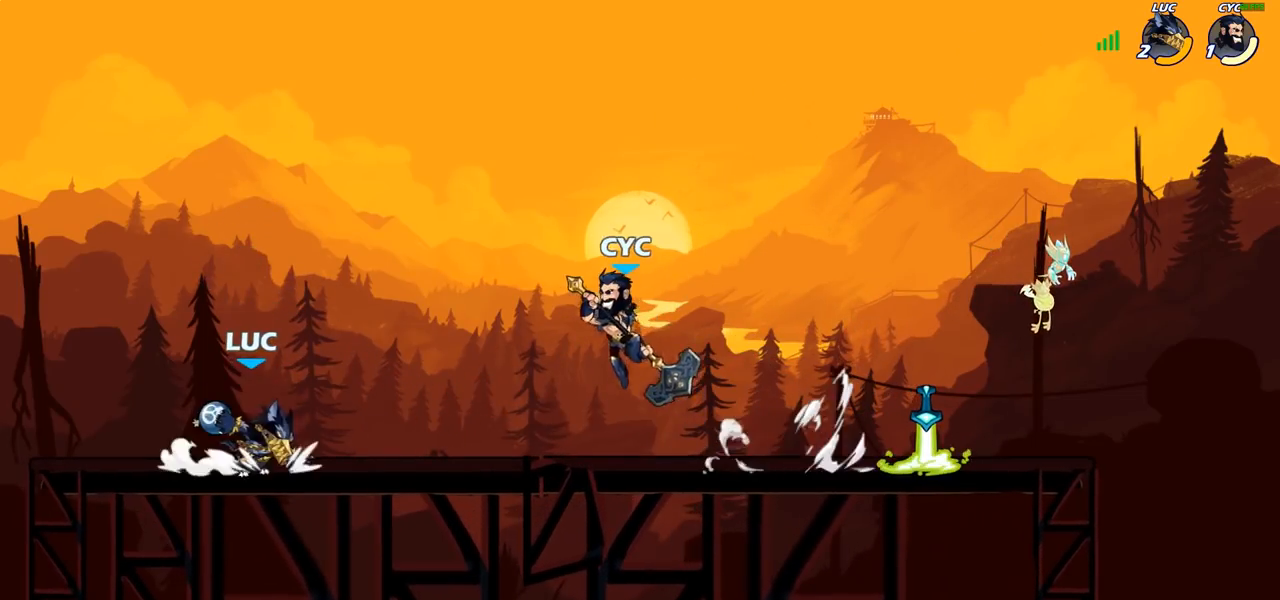
{"buttons": [], "left_stick": "up-right", "right_stick": "center", "events": [[67, "left_stick", "up-left"], [183, "R2", "down"], [350, "R2", "up"], [417, "left_stick", "up-right"]]}
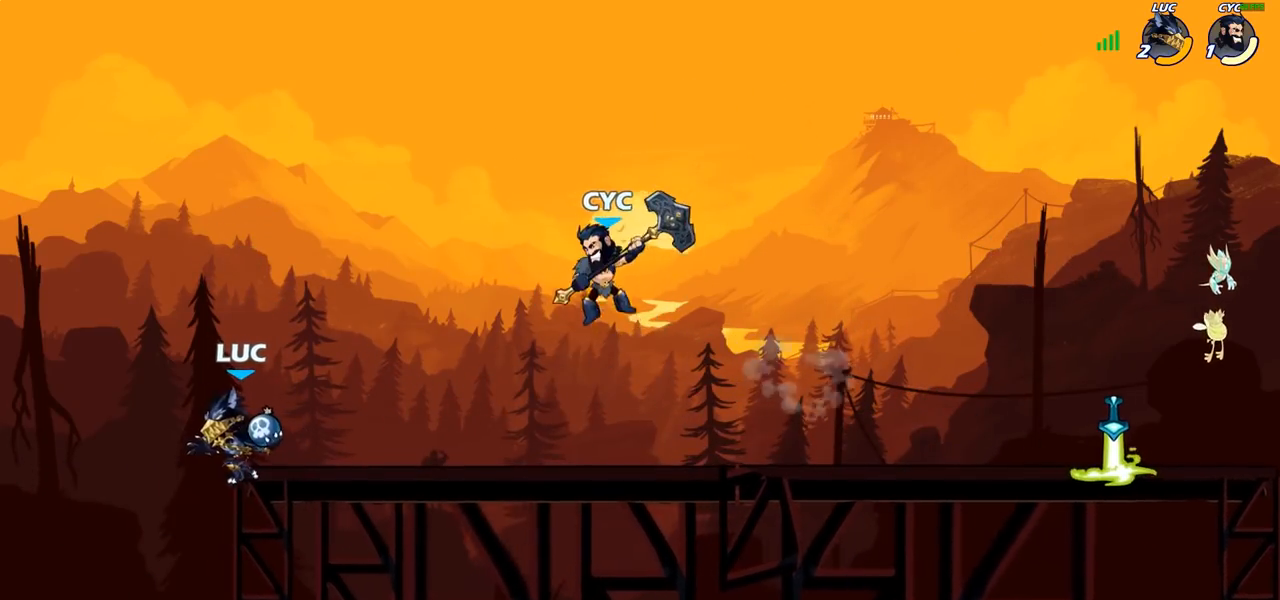
{"buttons": ["CROSS"], "left_stick": "right", "right_stick": "center", "events": [[100, "R2", "down"], [233, "left_stick", "up-left"], [250, "R2", "up"], [350, "left_stick", "right"], [417, "CROSS", "down"]]}
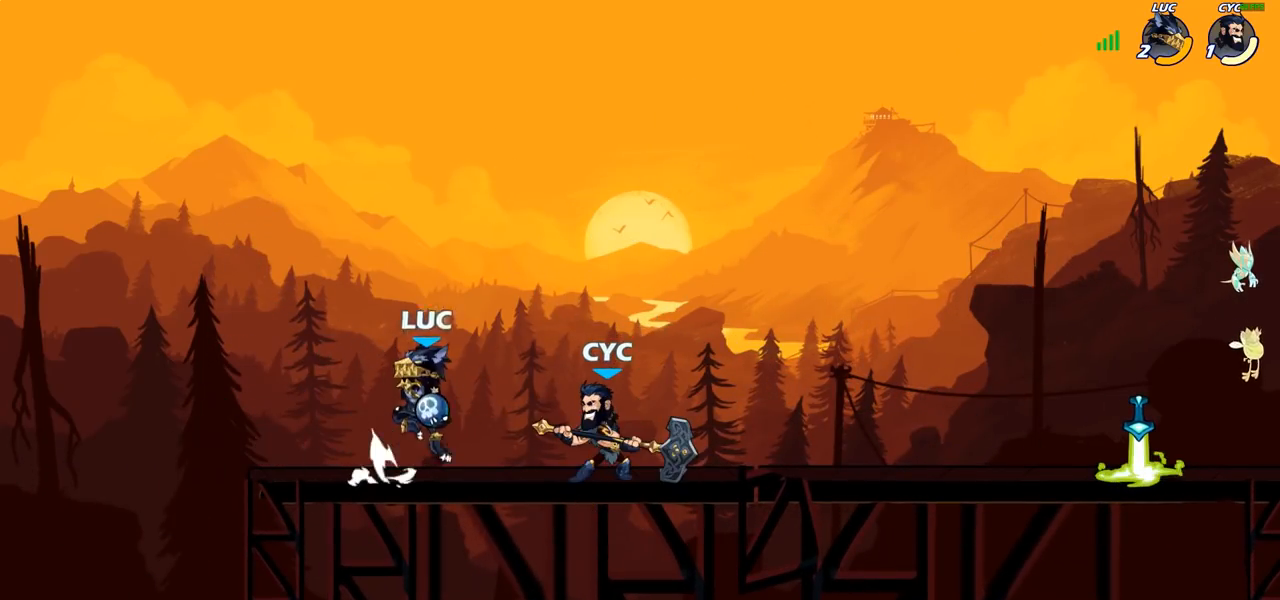
{"buttons": [], "left_stick": "center", "right_stick": "center", "events": [[33, "left_stick", "up-right"], [67, "CROSS", "up"], [150, "CROSS", "down"], [250, "CIRCLE", "down"], [250, "CROSS", "up"], [333, "left_stick", "down"], [467, "CIRCLE", "up"], [483, "left_stick", "center"]]}
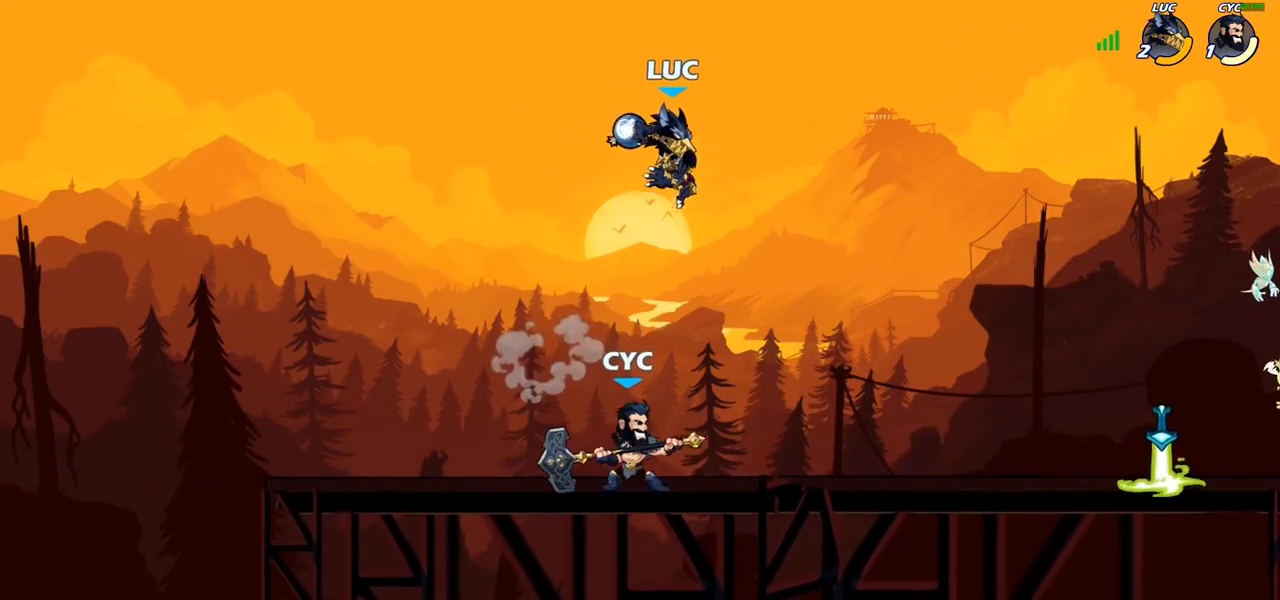
{"buttons": [], "left_stick": "left", "right_stick": "center", "events": [[183, "left_stick", "up-left"], [417, "left_stick", "left"]]}
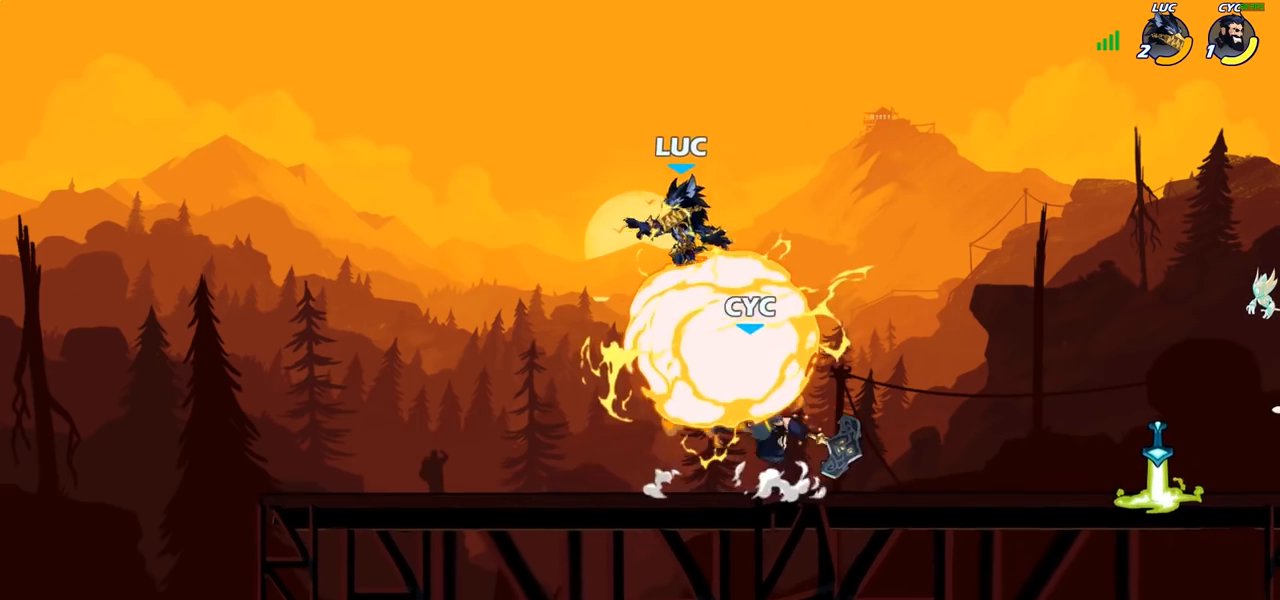
{"buttons": [], "left_stick": "up-left", "right_stick": "center", "events": [[17, "left_stick", "down-left"], [183, "left_stick", "down-right"], [333, "left_stick", "left"], [467, "left_stick", "up-left"]]}
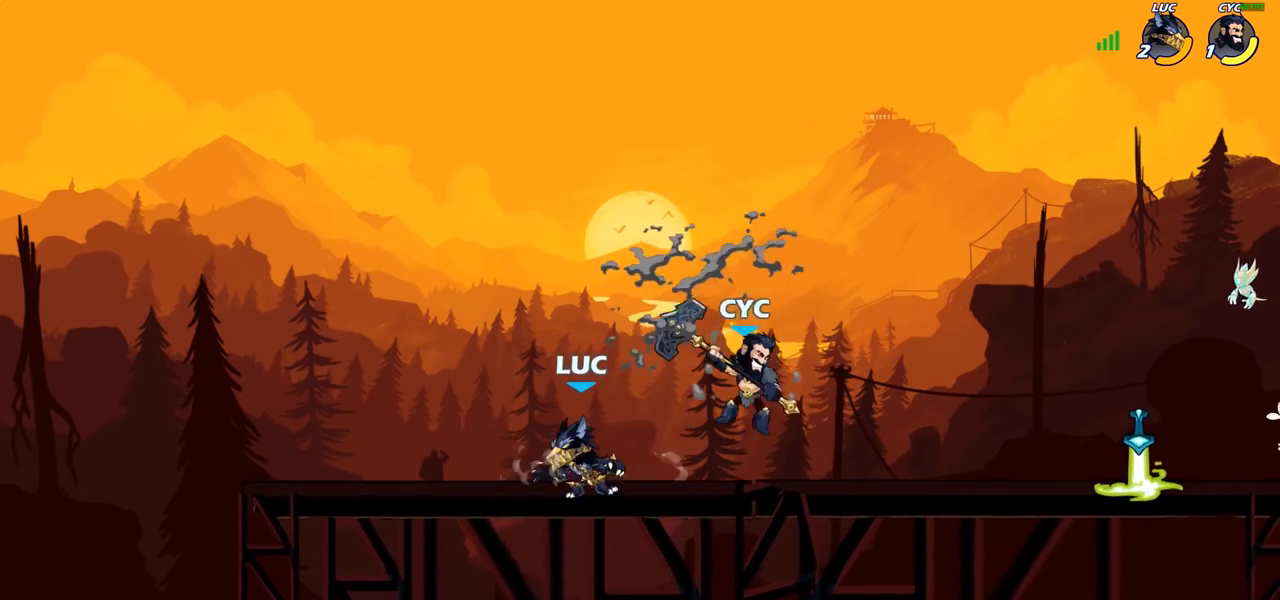
{"buttons": [], "left_stick": "right", "right_stick": "center", "events": [[67, "left_stick", "right"], [183, "R2", "down"], [300, "R2", "up"], [367, "SQUARE", "down"], [450, "SQUARE", "up"]]}
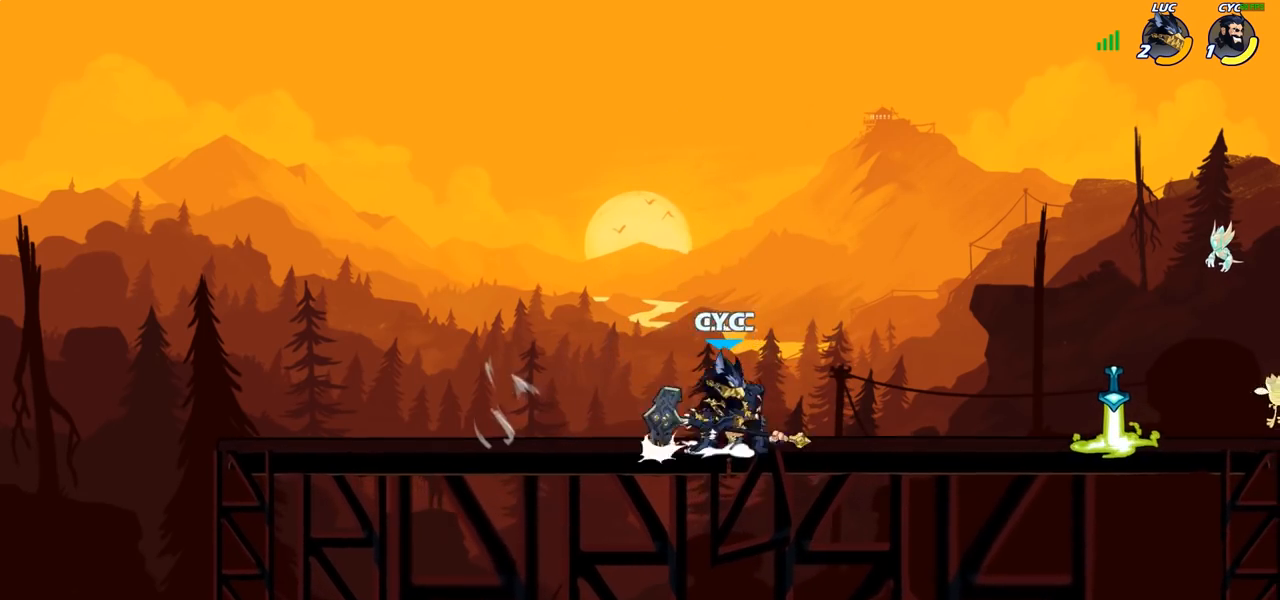
{"buttons": [], "left_stick": "center", "right_stick": "center", "events": [[283, "R2", "down"], [367, "R2", "up"], [367, "SQUARE", "down"], [367, "left_stick", "center"], [450, "SQUARE", "up"]]}
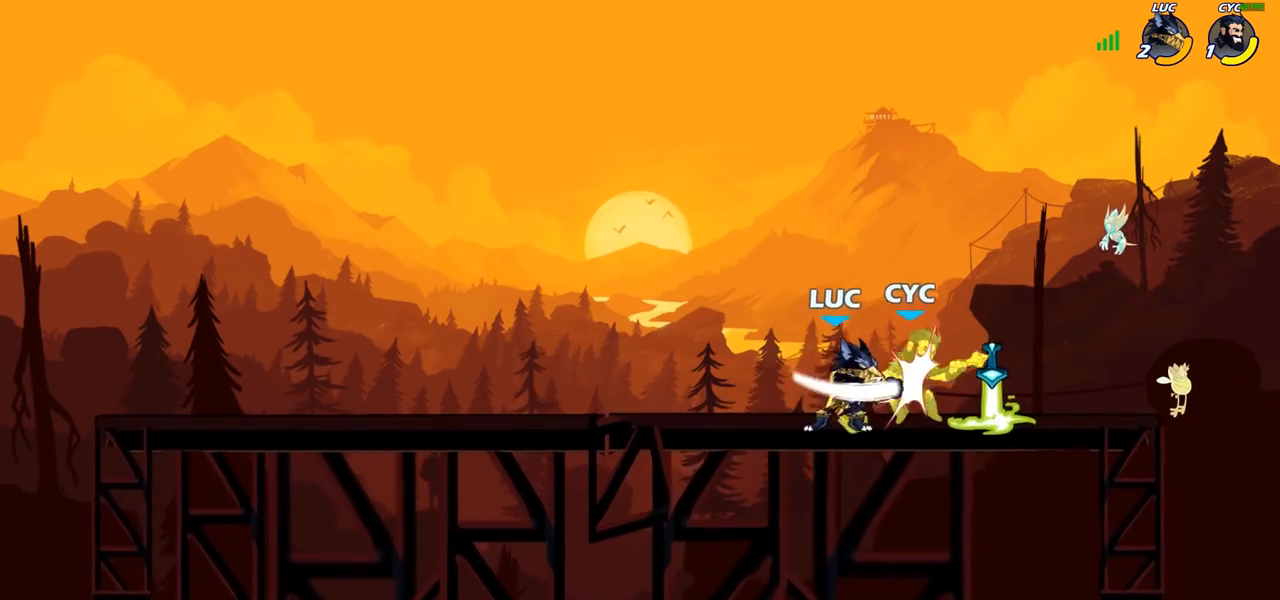
{"buttons": [], "left_stick": "center", "right_stick": "center", "events": [[33, "SQUARE", "down"], [117, "SQUARE", "up"], [200, "SQUARE", "down"], [300, "SQUARE", "up"], [367, "SQUARE", "down"], [433, "SQUARE", "up"]]}
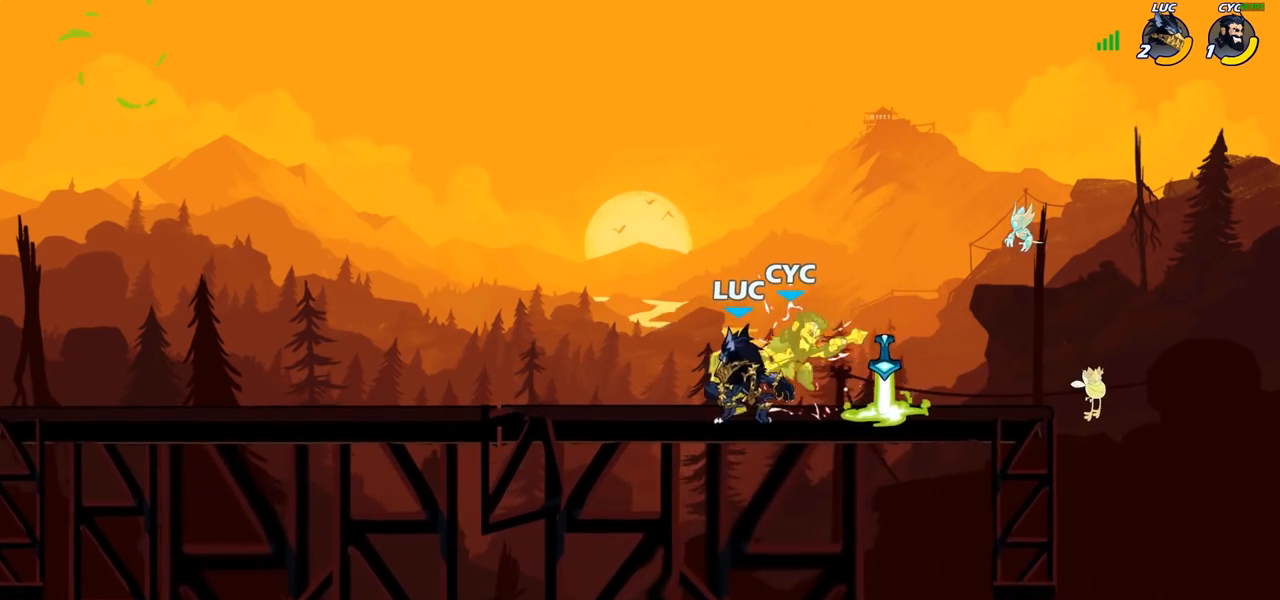
{"buttons": [], "left_stick": "right", "right_stick": "center", "events": [[33, "SQUARE", "down"], [133, "SQUARE", "up"], [267, "left_stick", "up-right"], [350, "R2", "down"], [483, "R2", "up"], [500, "left_stick", "right"]]}
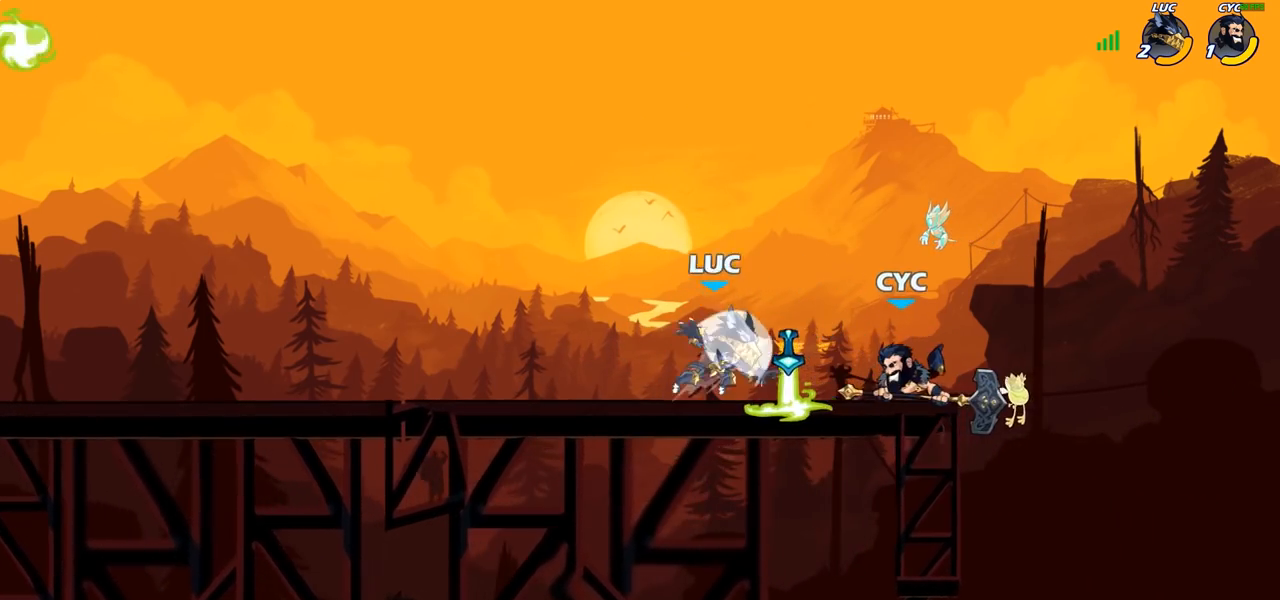
{"buttons": [], "left_stick": "right", "right_stick": "center", "events": [[17, "SQUARE", "down"], [117, "SQUARE", "up"], [367, "left_stick", "center"], [417, "left_stick", "right"]]}
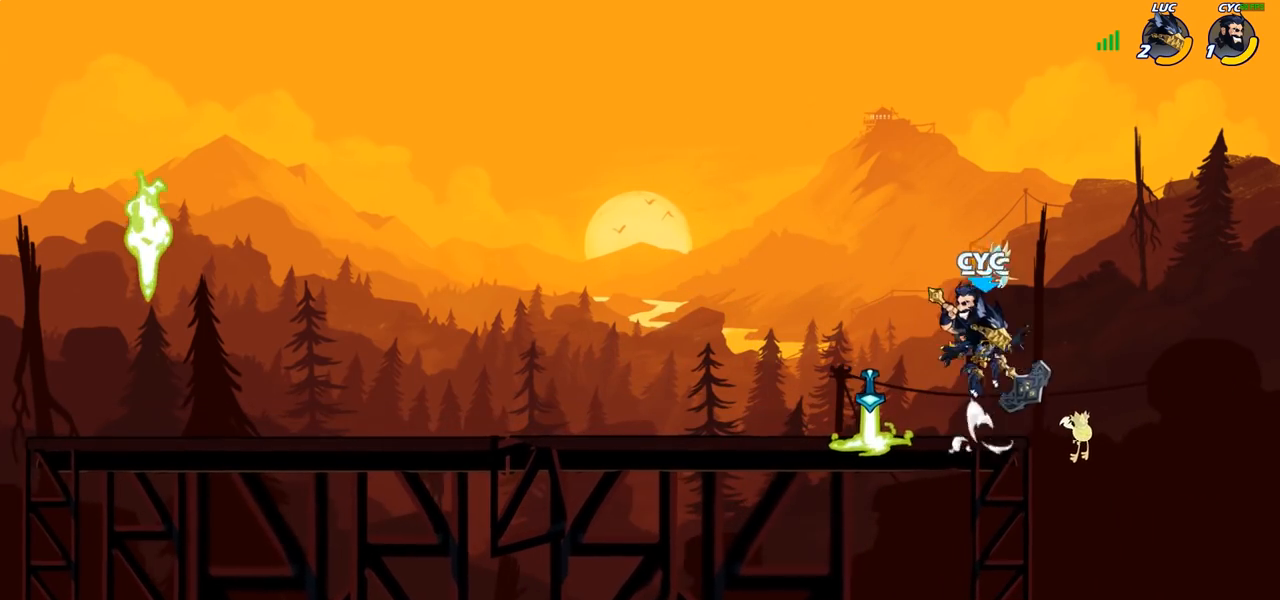
{"buttons": [], "left_stick": "left", "right_stick": "center", "events": [[33, "left_stick", "left"], [300, "CROSS", "down"], [333, "SQUARE", "down"], [400, "CROSS", "up"], [417, "SQUARE", "up"]]}
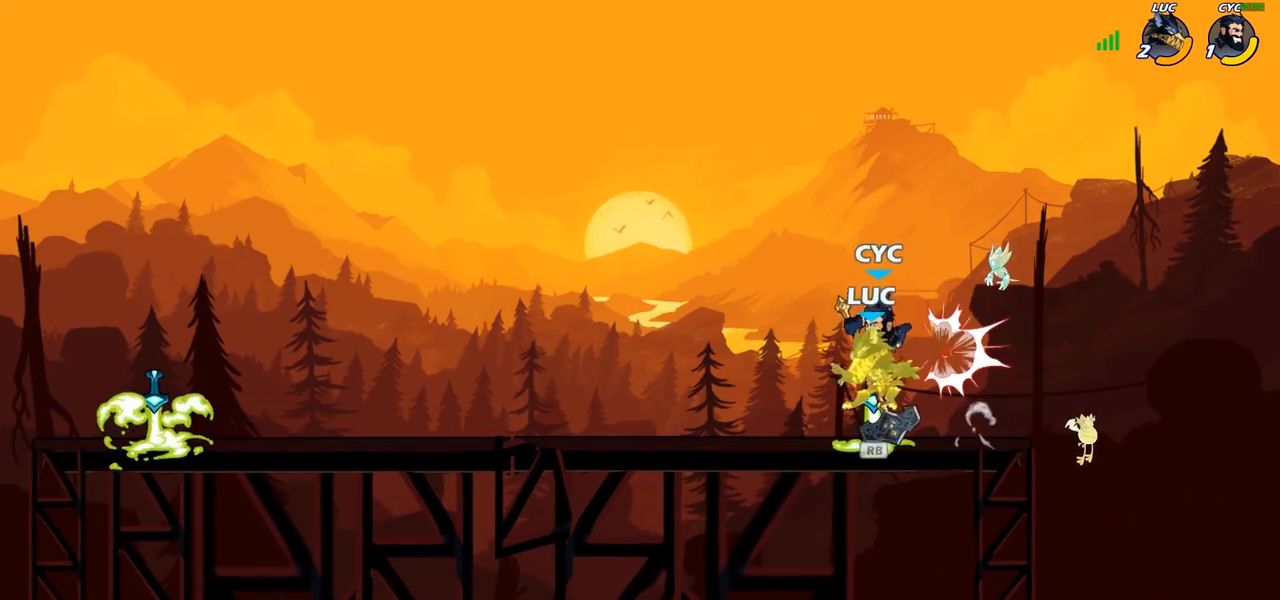
{"buttons": [], "left_stick": "center", "right_stick": "center", "events": [[183, "left_stick", "center"]]}
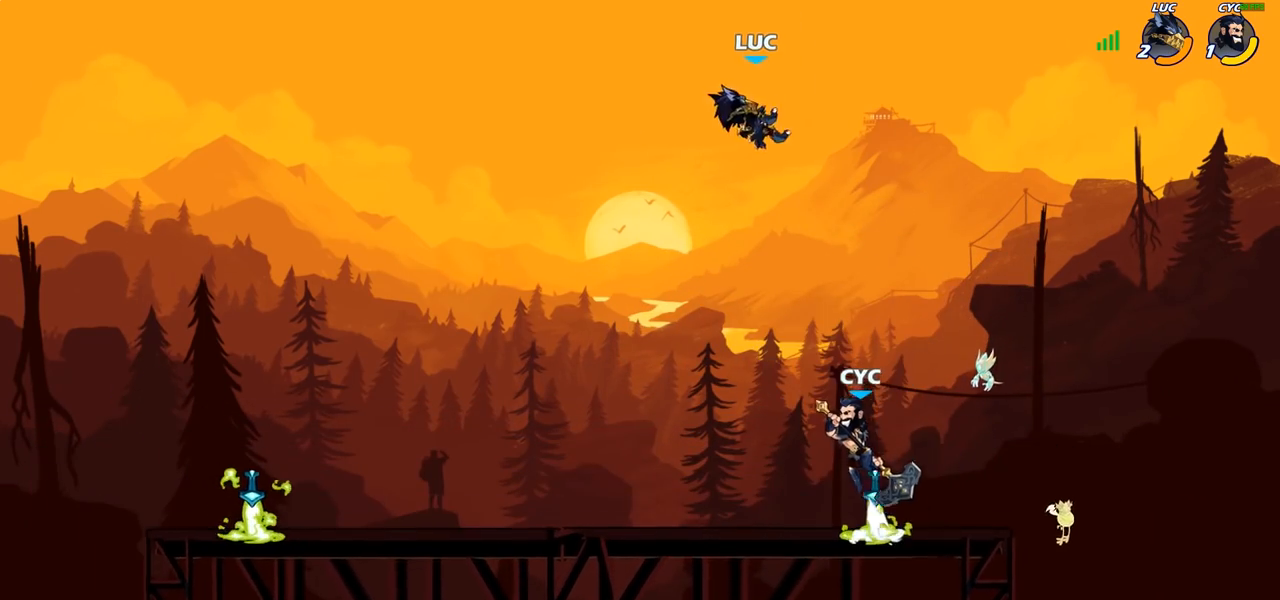
{"buttons": ["R2"], "left_stick": "down-right", "right_stick": "center", "events": [[67, "left_stick", "right"], [150, "left_stick", "down-right"], [467, "R2", "down"]]}
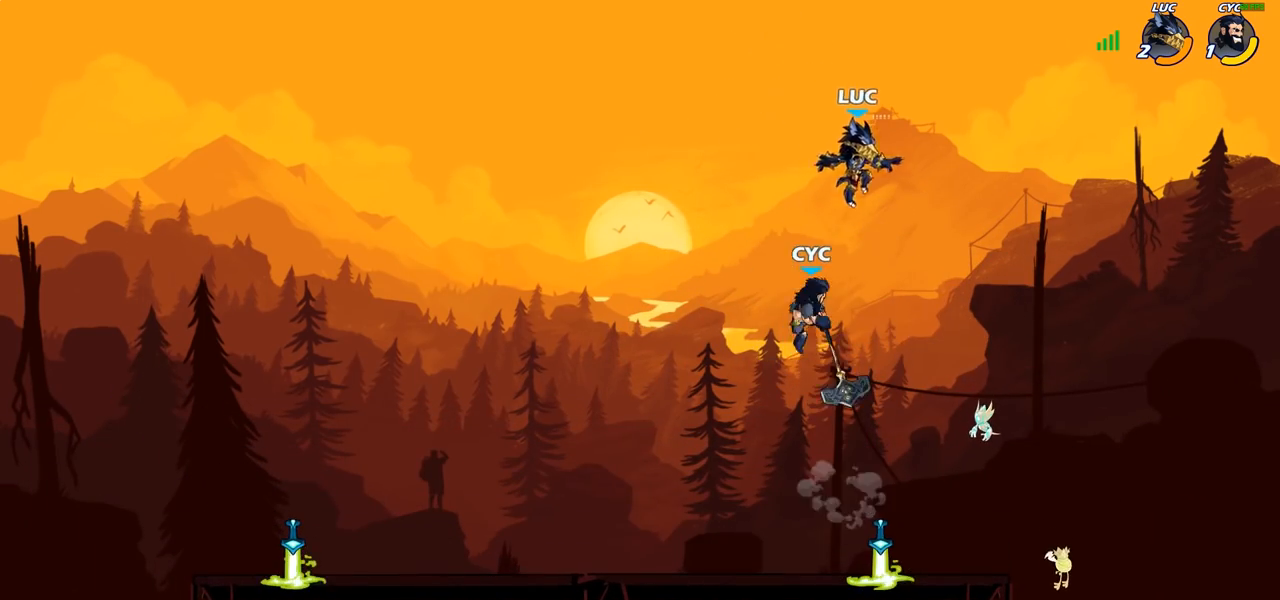
{"buttons": [], "left_stick": "down-left", "right_stick": "center", "events": [[167, "left_stick", "down-left"], [217, "R2", "up"]]}
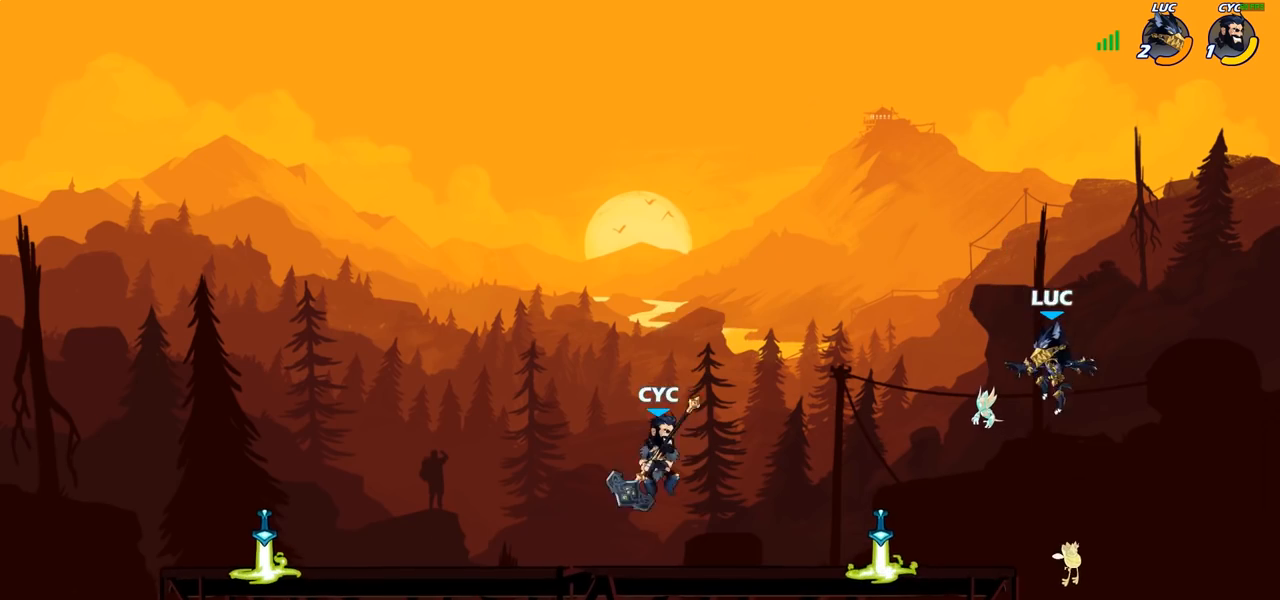
{"buttons": [], "left_stick": "left", "right_stick": "center", "events": [[83, "CROSS", "down"], [100, "left_stick", "left"], [217, "CROSS", "up"]]}
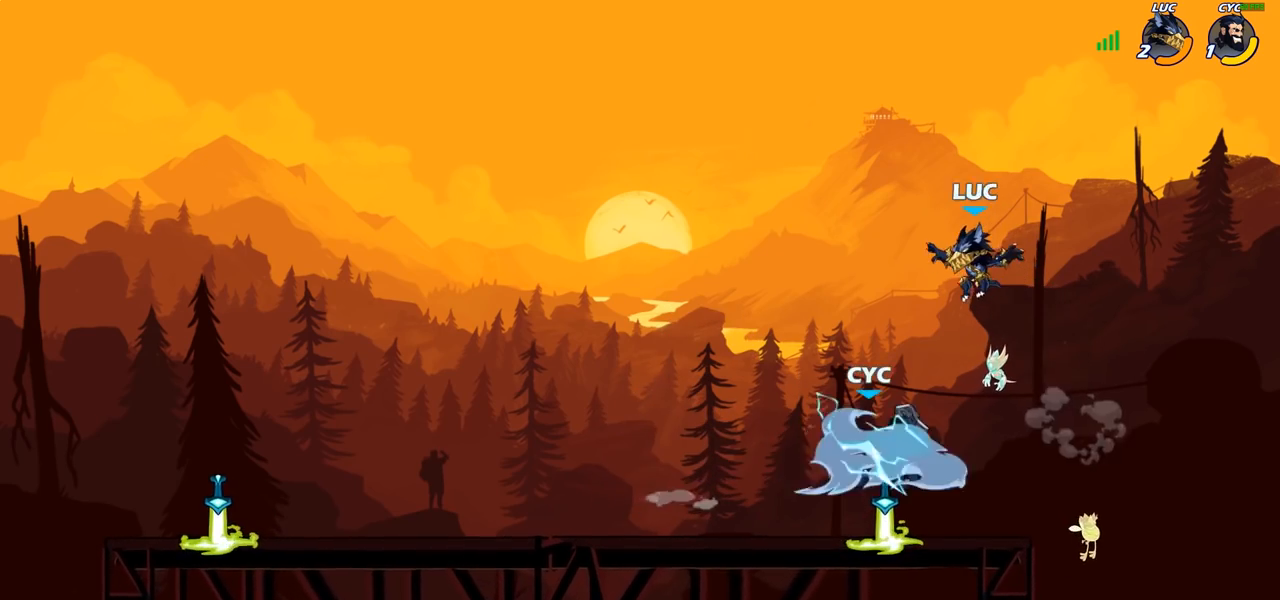
{"buttons": ["SQUARE"], "left_stick": "center", "right_stick": "center", "events": [[100, "left_stick", "down"], [150, "left_stick", "down-right"], [300, "left_stick", "center"], [333, "SQUARE", "down"], [400, "SQUARE", "up"], [500, "SQUARE", "down"]]}
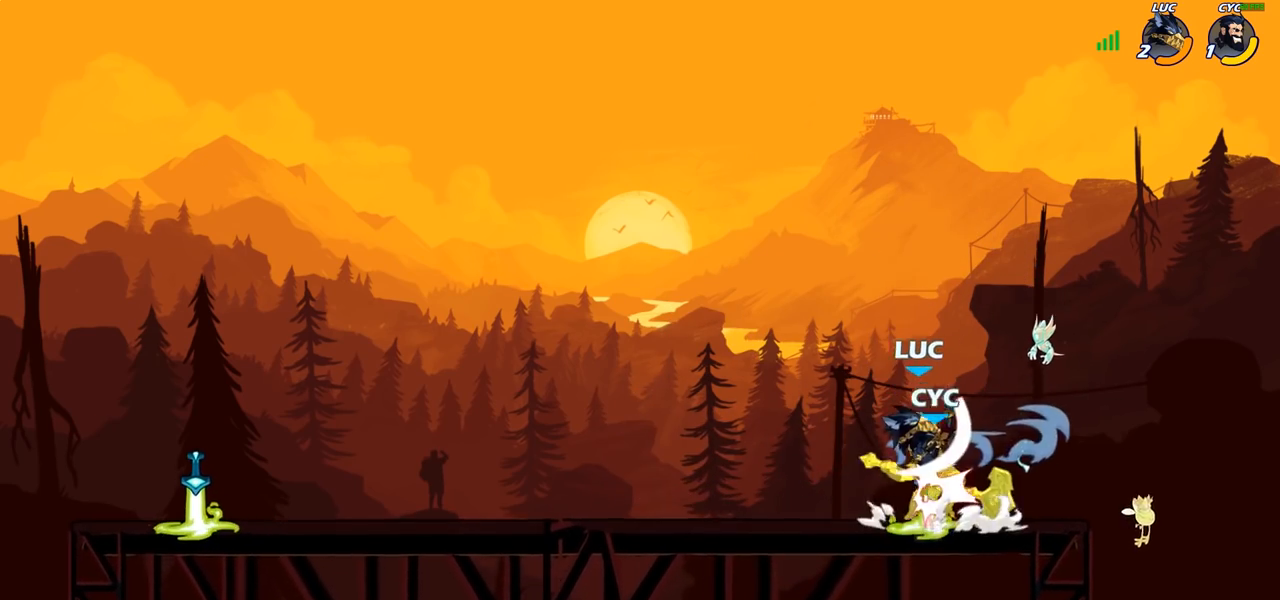
{"buttons": [], "left_stick": "center", "right_stick": "center", "events": [[83, "SQUARE", "up"], [150, "SQUARE", "down"], [233, "SQUARE", "up"], [300, "SQUARE", "down"], [383, "SQUARE", "up"]]}
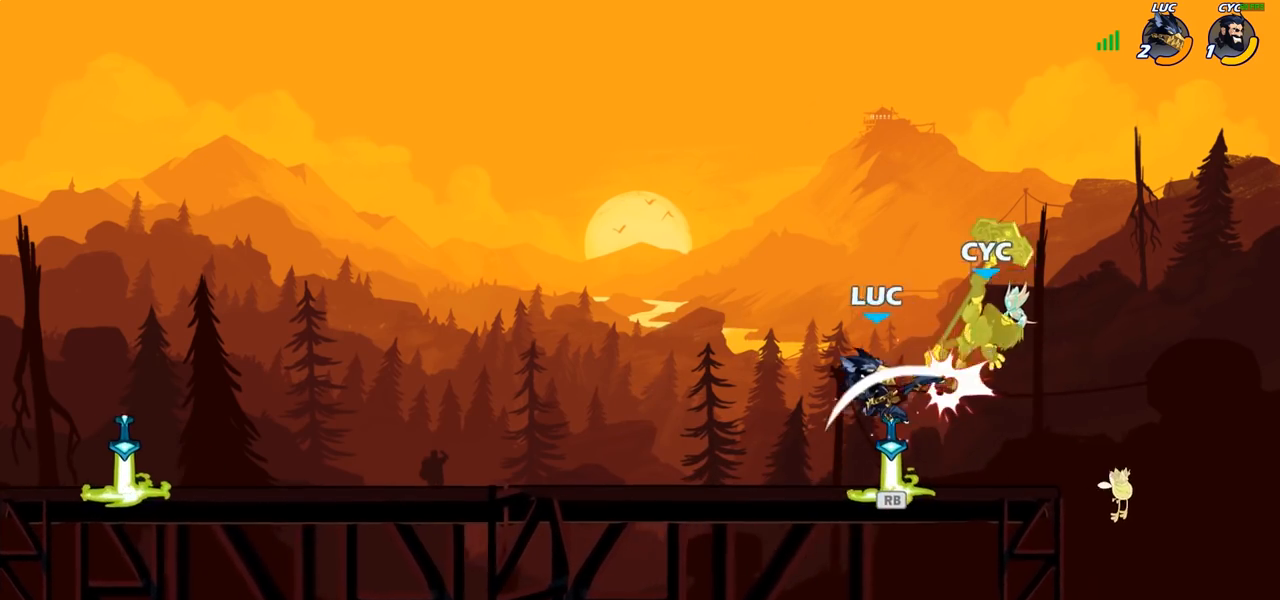
{"buttons": ["CIRCLE", "R2"], "left_stick": "center", "right_stick": "center", "events": [[217, "R1", "down"], [333, "R1", "up"], [333, "left_stick", "right"], [417, "R2", "down"], [467, "CIRCLE", "down"], [483, "left_stick", "center"]]}
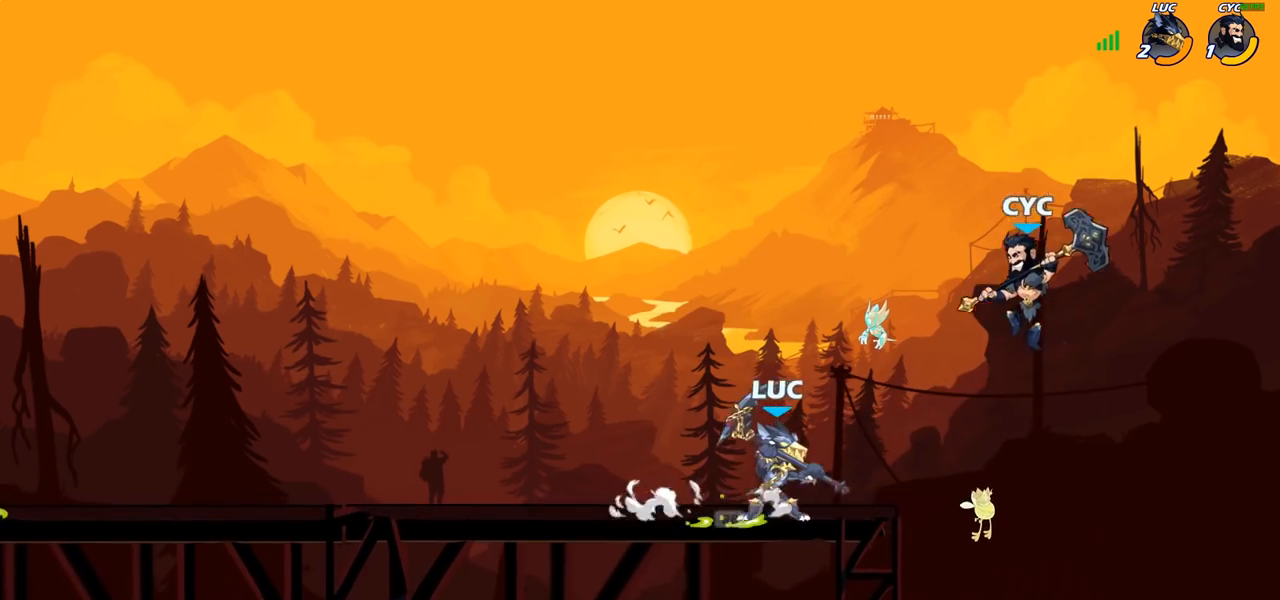
{"buttons": [], "left_stick": "center", "right_stick": "center", "events": [[17, "R2", "up"], [50, "CIRCLE", "up"]]}
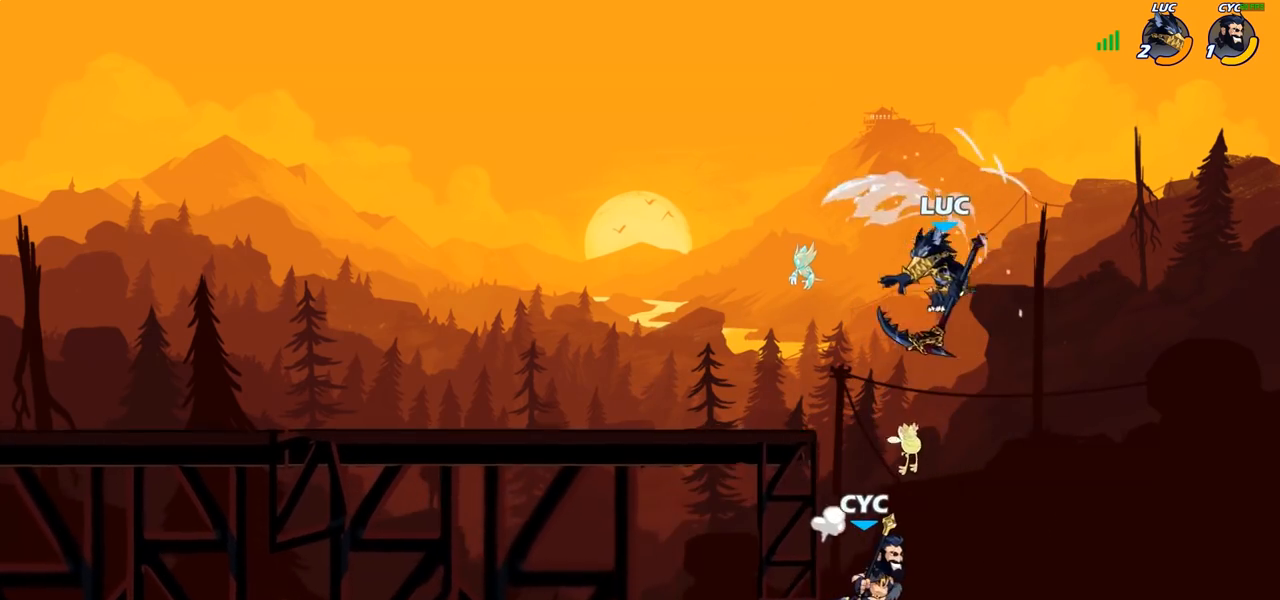
{"buttons": [], "left_stick": "up-left", "right_stick": "center", "events": [[100, "left_stick", "right"], [217, "left_stick", "up-right"], [283, "CROSS", "down"], [333, "R2", "down"], [450, "left_stick", "up-left"], [500, "CROSS", "up"], [500, "R2", "up"]]}
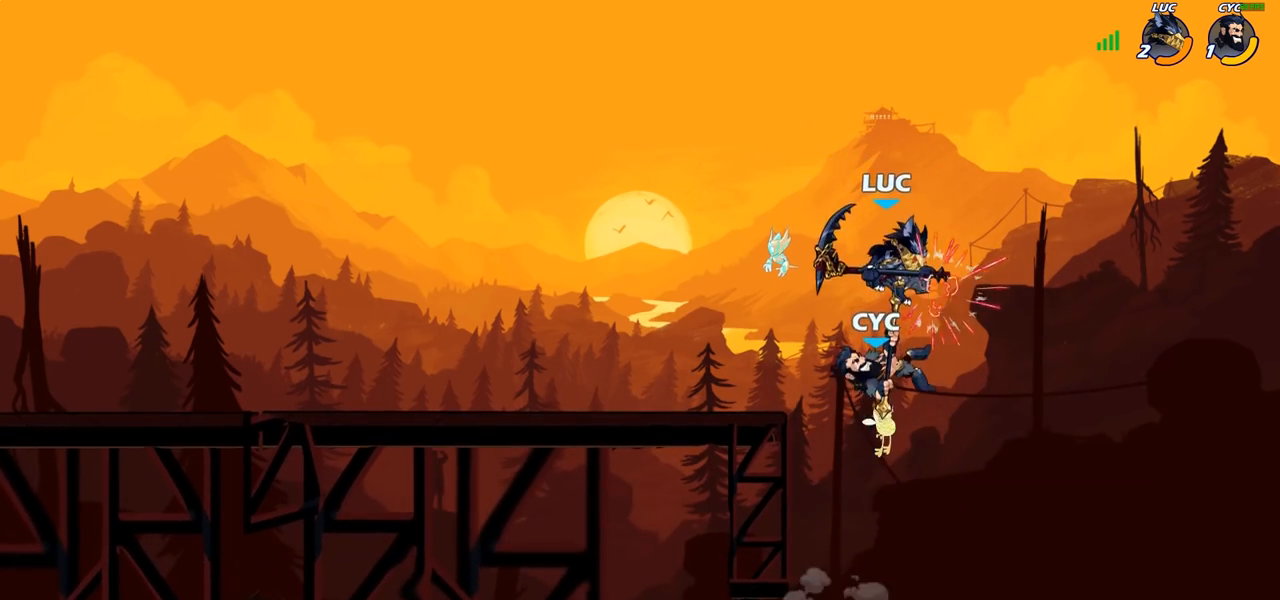
{"buttons": [], "left_stick": "right", "right_stick": "center", "events": [[50, "left_stick", "left"], [150, "left_stick", "up"], [217, "left_stick", "center"], [317, "left_stick", "right"]]}
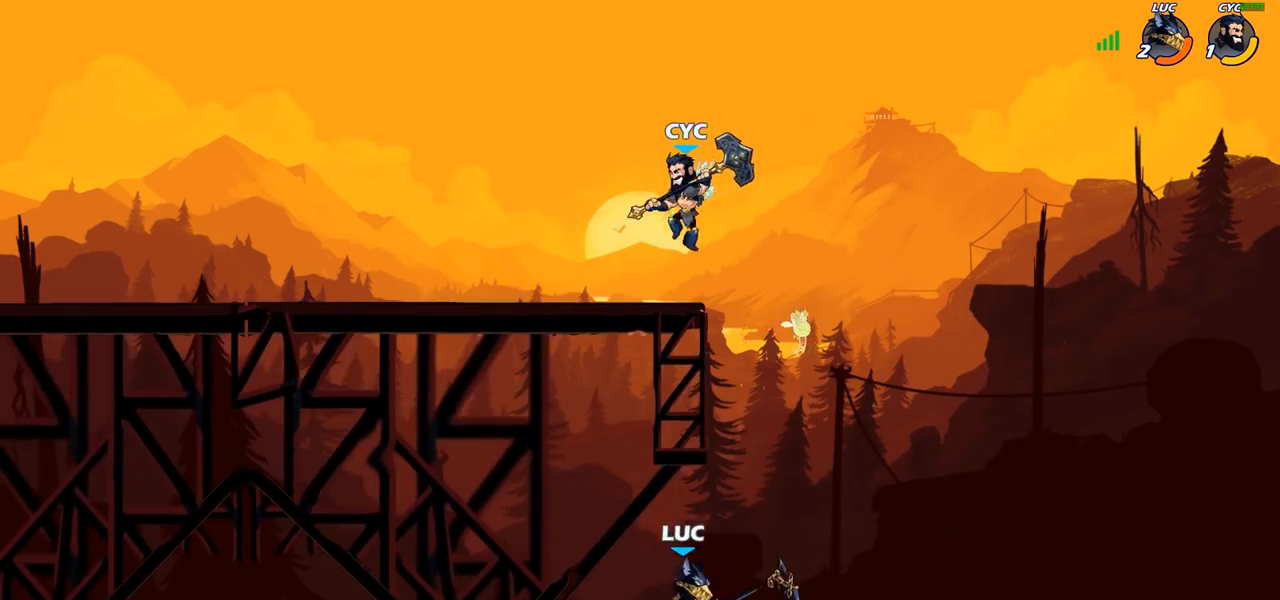
{"buttons": ["CIRCLE"], "left_stick": "up-left", "right_stick": "center", "events": [[83, "CROSS", "down"], [250, "CROSS", "up"], [250, "left_stick", "up"], [317, "CROSS", "down"], [333, "left_stick", "up-left"], [417, "CIRCLE", "down"], [433, "CROSS", "up"]]}